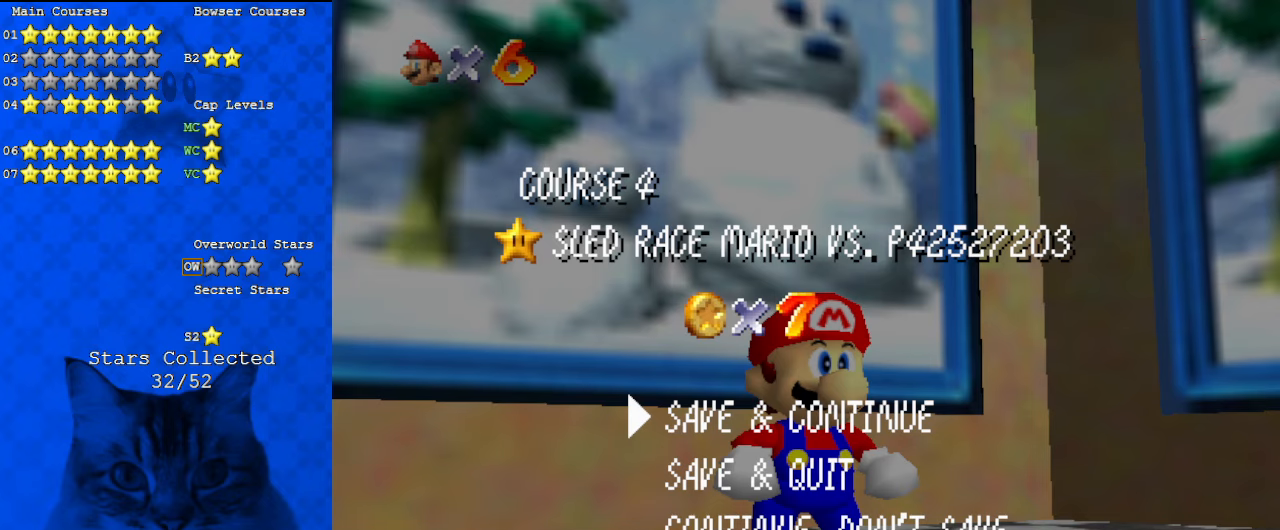
Gameplay with keyboard; each line is a JSON object with the keys held at the frame after it. "events" lists presses ("down") and releases ("up") of "a", "c", "ctrl", "d", "down", "left", "return", "right", "s", "shift", "up", "w", "x" and "y" between this image and that frame as [ms after this image, input, new state], when the widget could be followed in between. No other keys are recorded. Mouse input is not recorded.
{"keys": [], "events": [[33, "return", "down"], [167, "return", "up"]]}
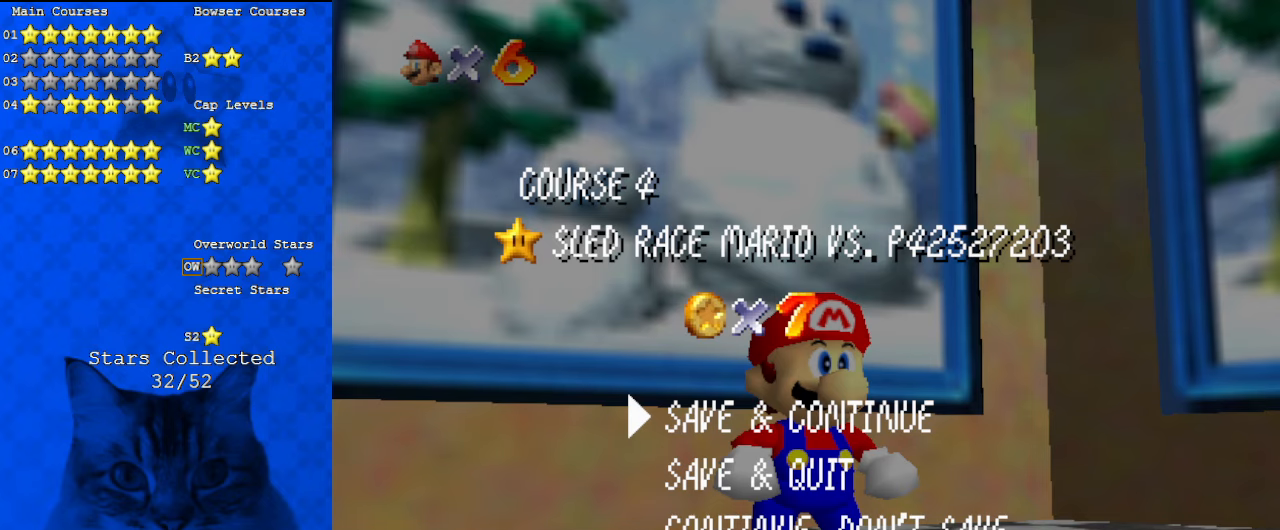
{"keys": [], "events": []}
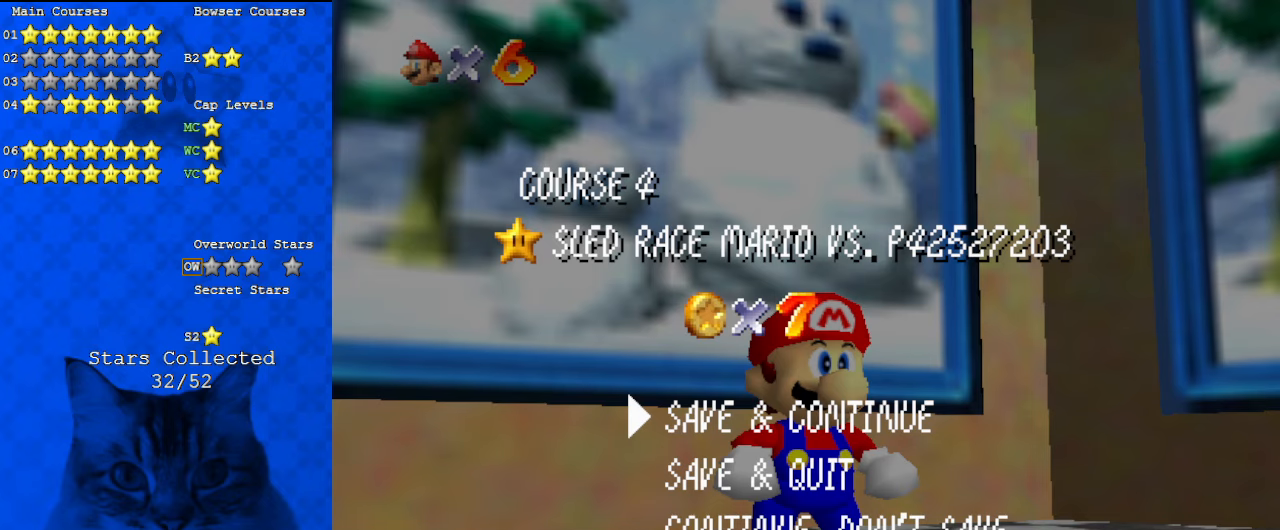
{"keys": ["up"], "events": [[100, "shift", "down"], [333, "shift", "up"], [333, "up", "down"]]}
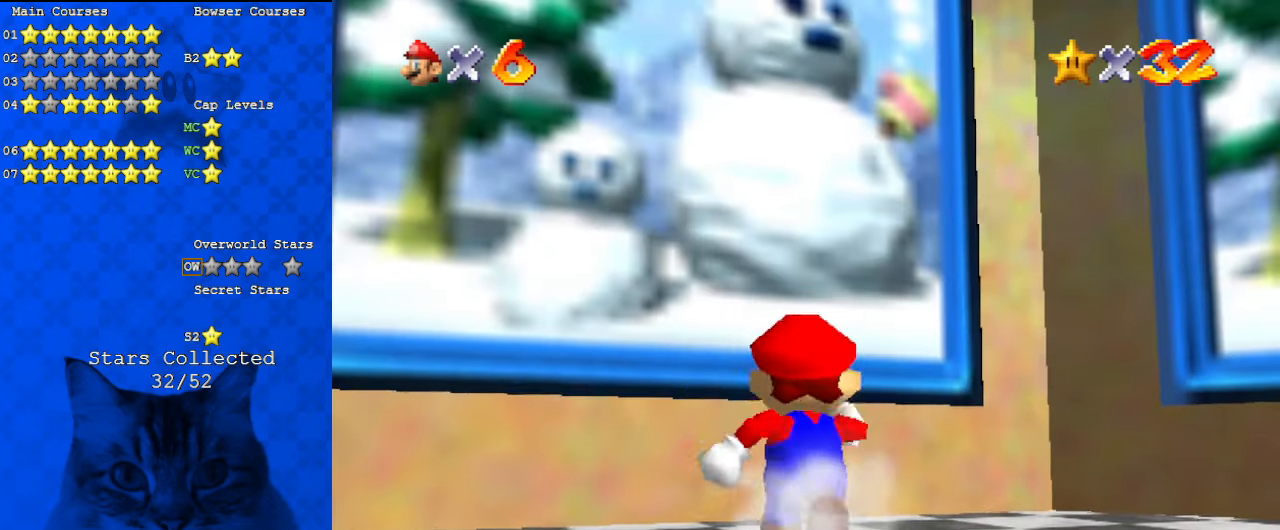
{"keys": [], "events": [[67, "left", "down"], [133, "y", "down"], [200, "shift", "down"], [300, "left", "up"], [367, "shift", "up"], [367, "up", "up"], [367, "y", "up"]]}